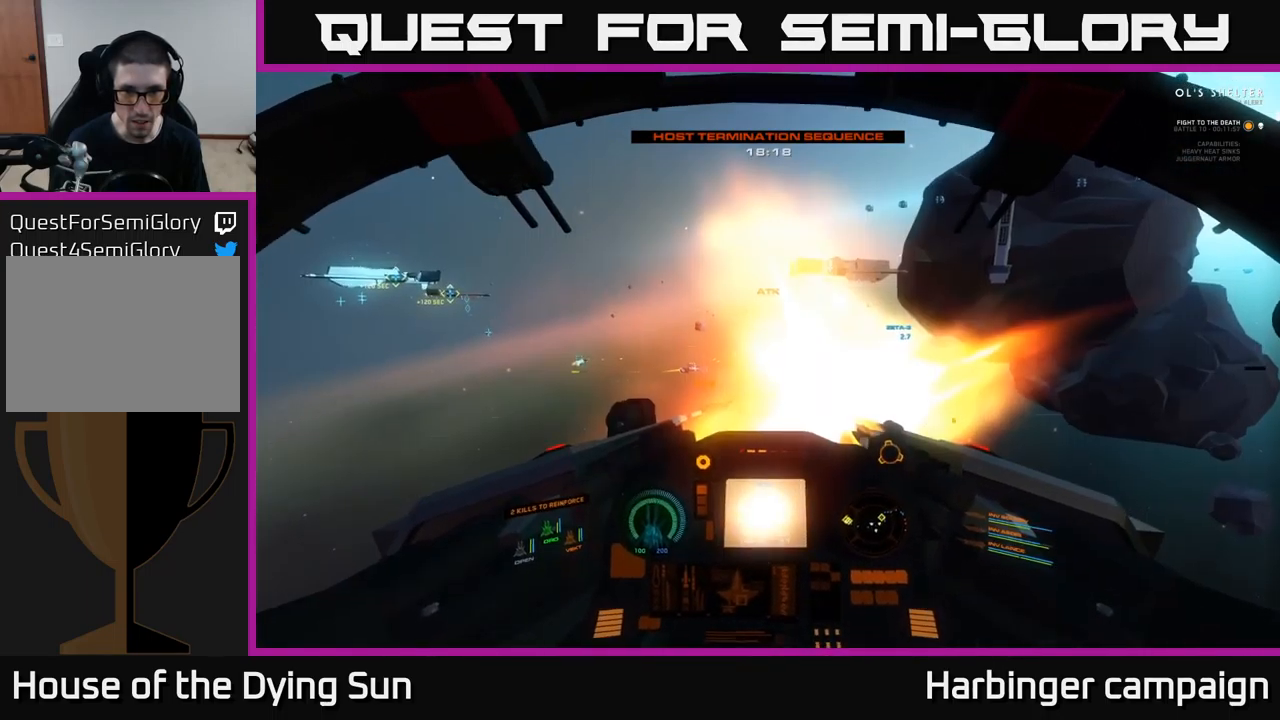
Gameplay with a controller (Xbox layout); each line is a JSON object with the inputs held at the frame after it. "events" lists button and stick changes between this image and that frame as [ms after this image, input, new state], when the widget could be followed in between.
{"buttons": ["L2"], "left_stick": "center", "right_stick": "center", "events": [[50, "R2", "up"], [283, "right_stick", "down"], [400, "right_stick", "center"]]}
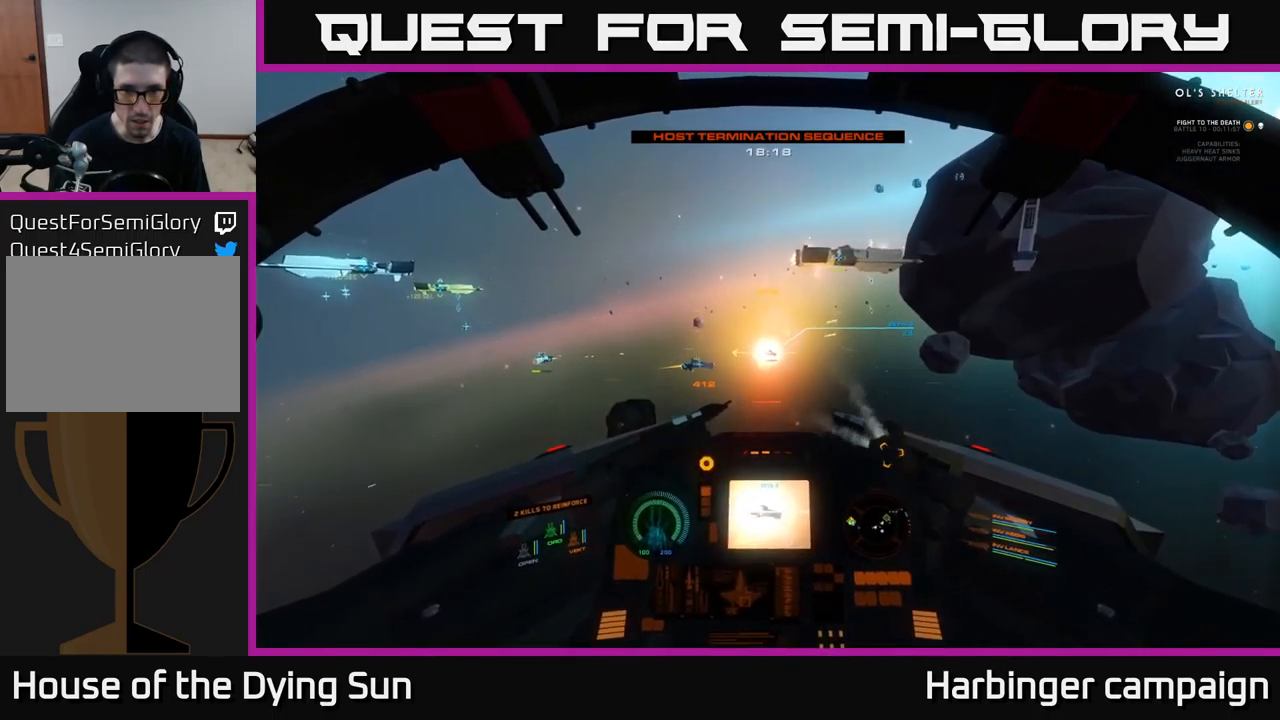
{"buttons": ["L2"], "left_stick": "center", "right_stick": "center", "events": [[17, "Y", "down"], [83, "Y", "up"], [250, "right_stick", "up-right"], [400, "right_stick", "center"]]}
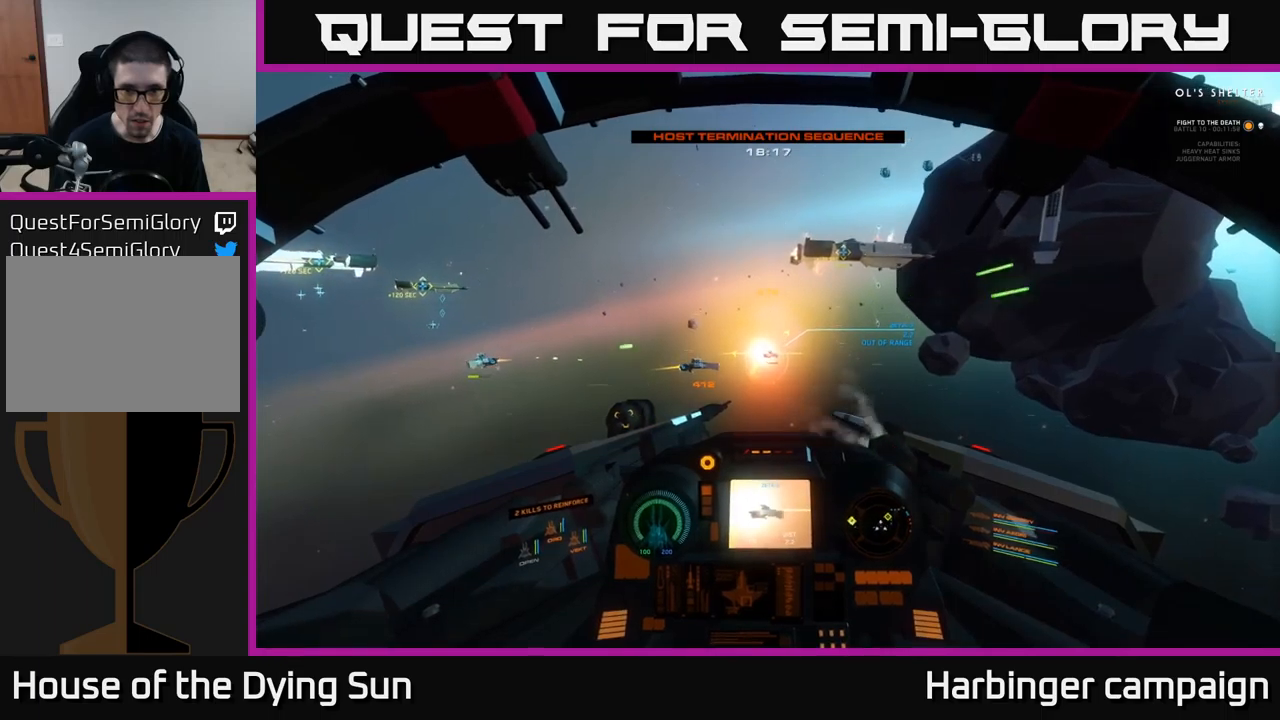
{"buttons": ["L2"], "left_stick": "center", "right_stick": "center", "events": [[84, "right_stick", "right"], [167, "right_stick", "up-right"], [267, "right_stick", "center"]]}
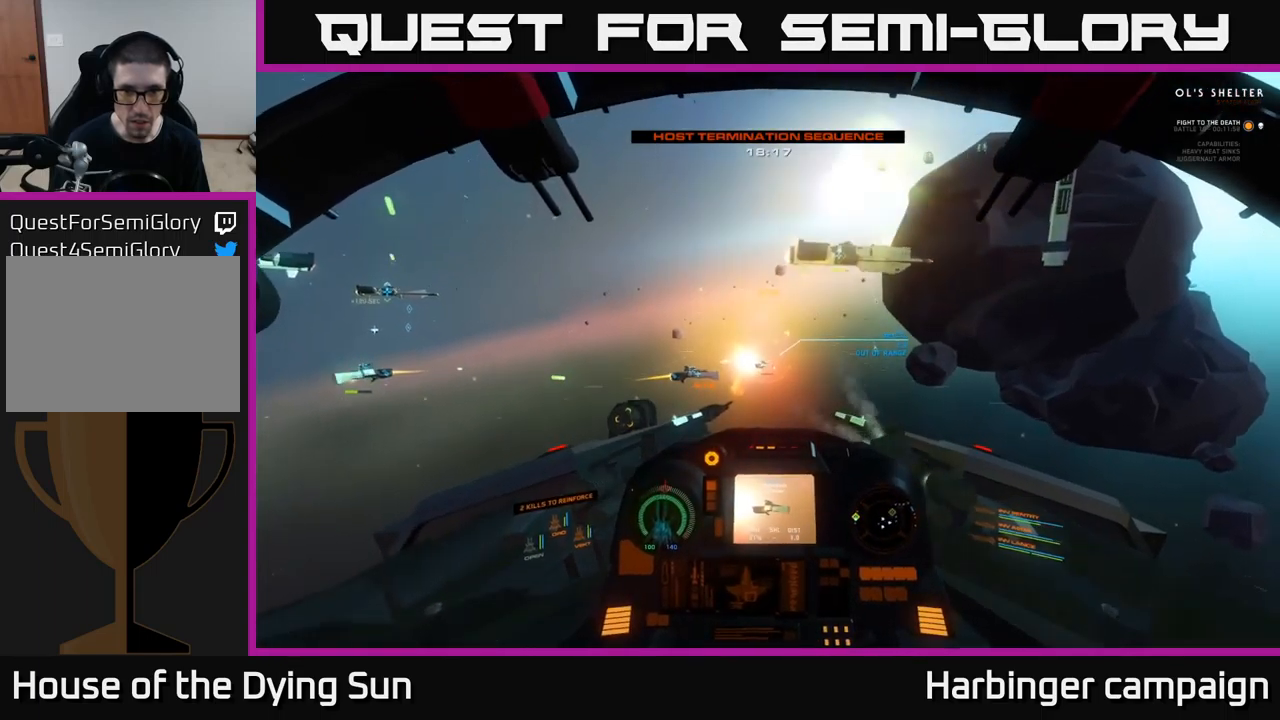
{"buttons": [], "left_stick": "down", "right_stick": "center", "events": [[17, "right_stick", "down-right"], [334, "left_stick", "down"], [350, "right_stick", "center"], [367, "L2", "up"]]}
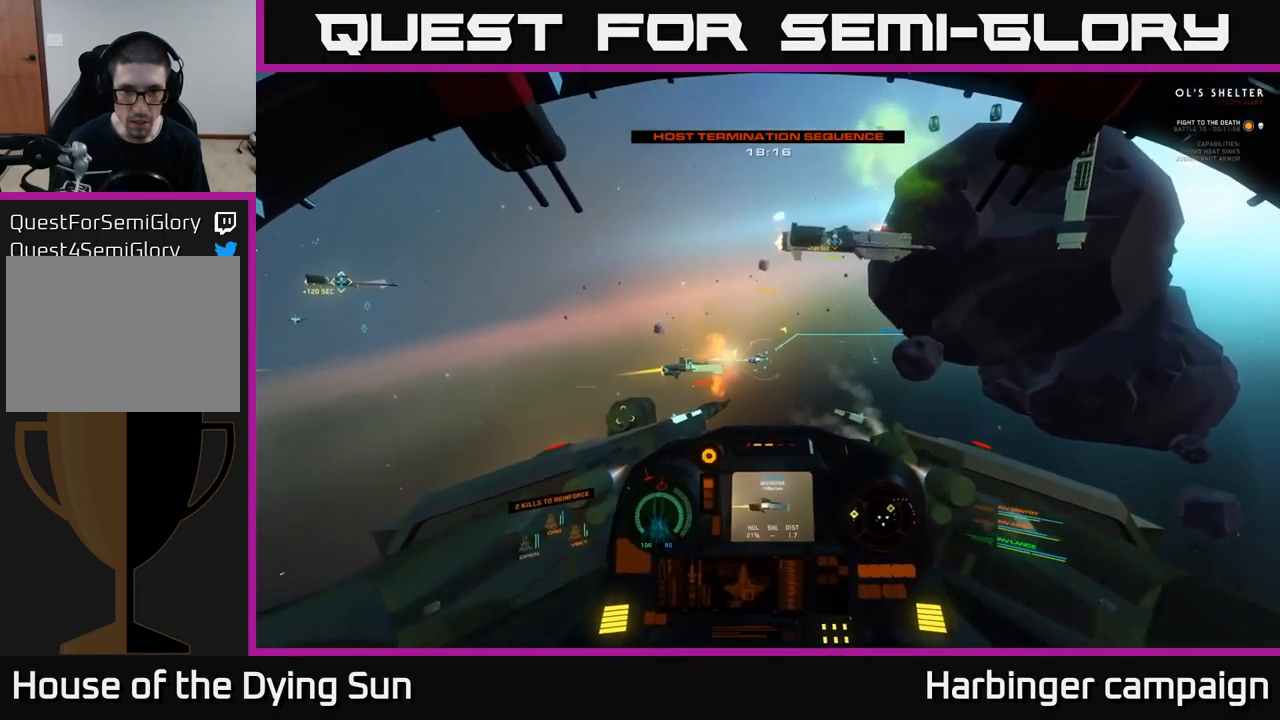
{"buttons": [], "left_stick": "down", "right_stick": "center", "events": [[134, "right_stick", "right"], [284, "right_stick", "center"]]}
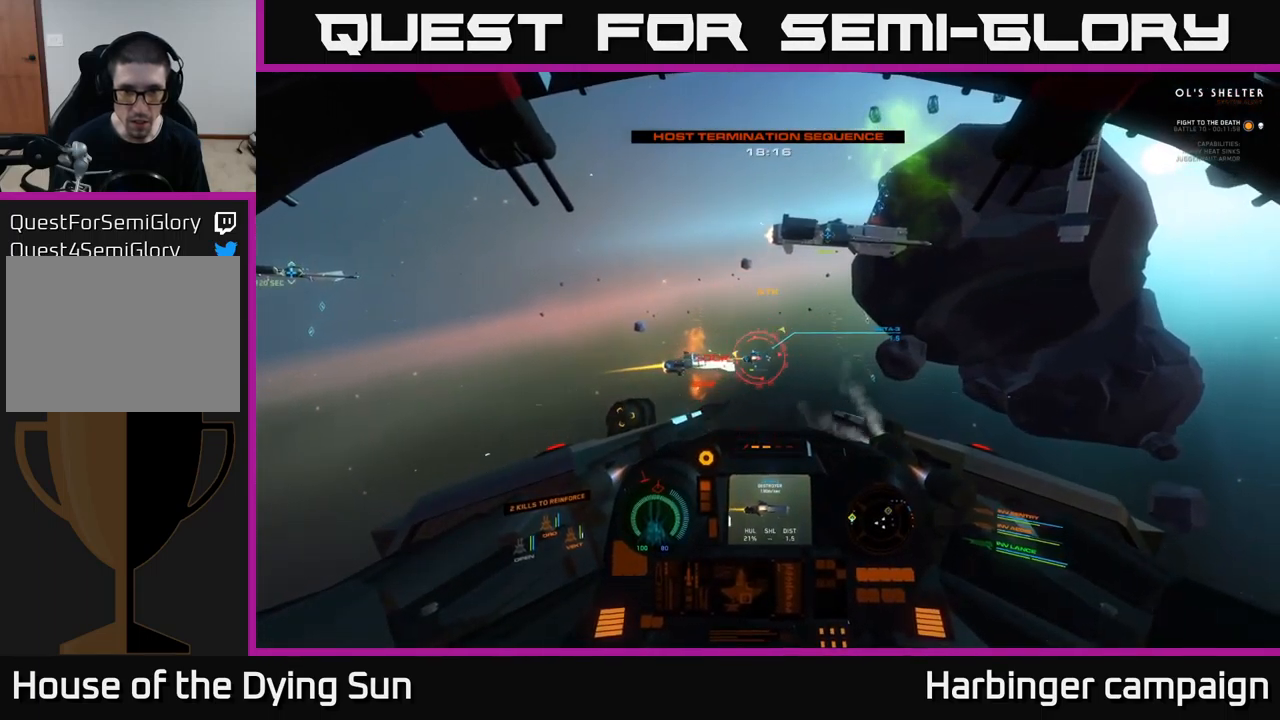
{"buttons": ["L2"], "left_stick": "center", "right_stick": "right", "events": [[117, "R2", "down"], [184, "left_stick", "center"], [234, "R2", "up"], [284, "right_stick", "down-right"], [317, "L2", "down"], [350, "R2", "down"], [350, "right_stick", "right"], [450, "R2", "up"]]}
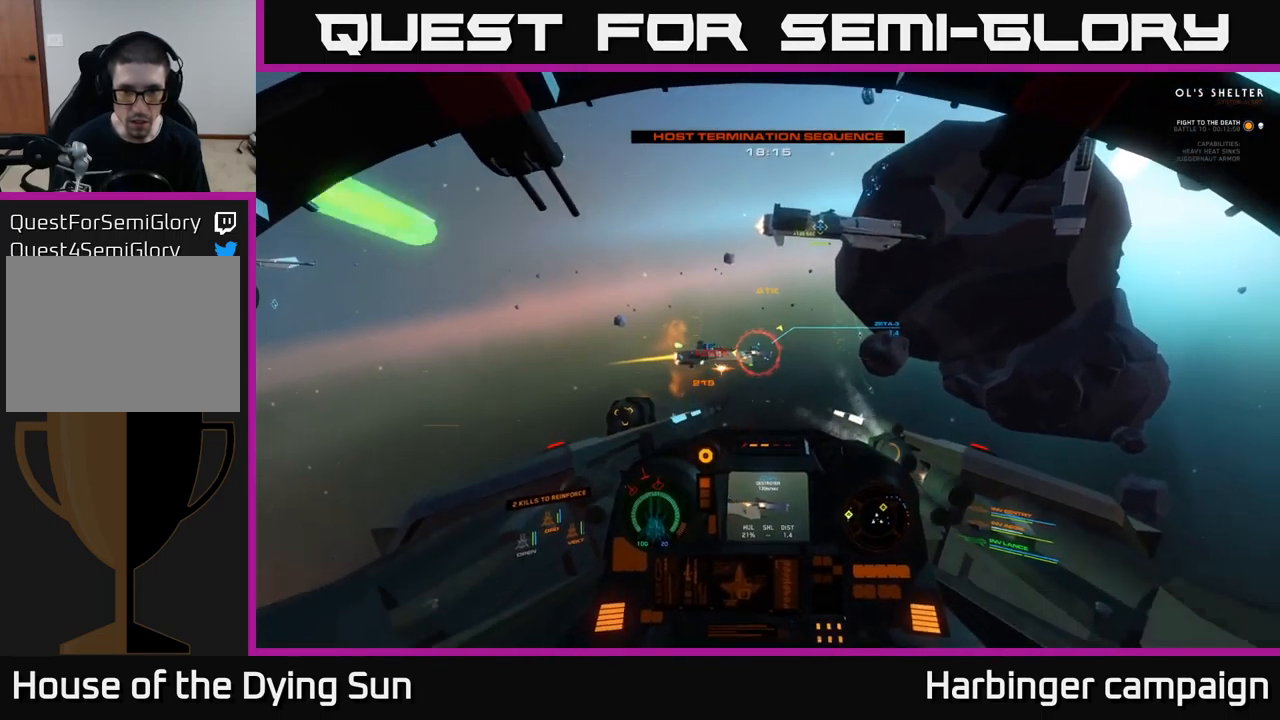
{"buttons": [], "left_stick": "down", "right_stick": "up-right", "events": [[34, "right_stick", "center"], [67, "R2", "down"], [100, "right_stick", "up-right"], [150, "L2", "up"], [184, "R2", "up"], [300, "R2", "down"], [317, "left_stick", "down"], [400, "R2", "up"]]}
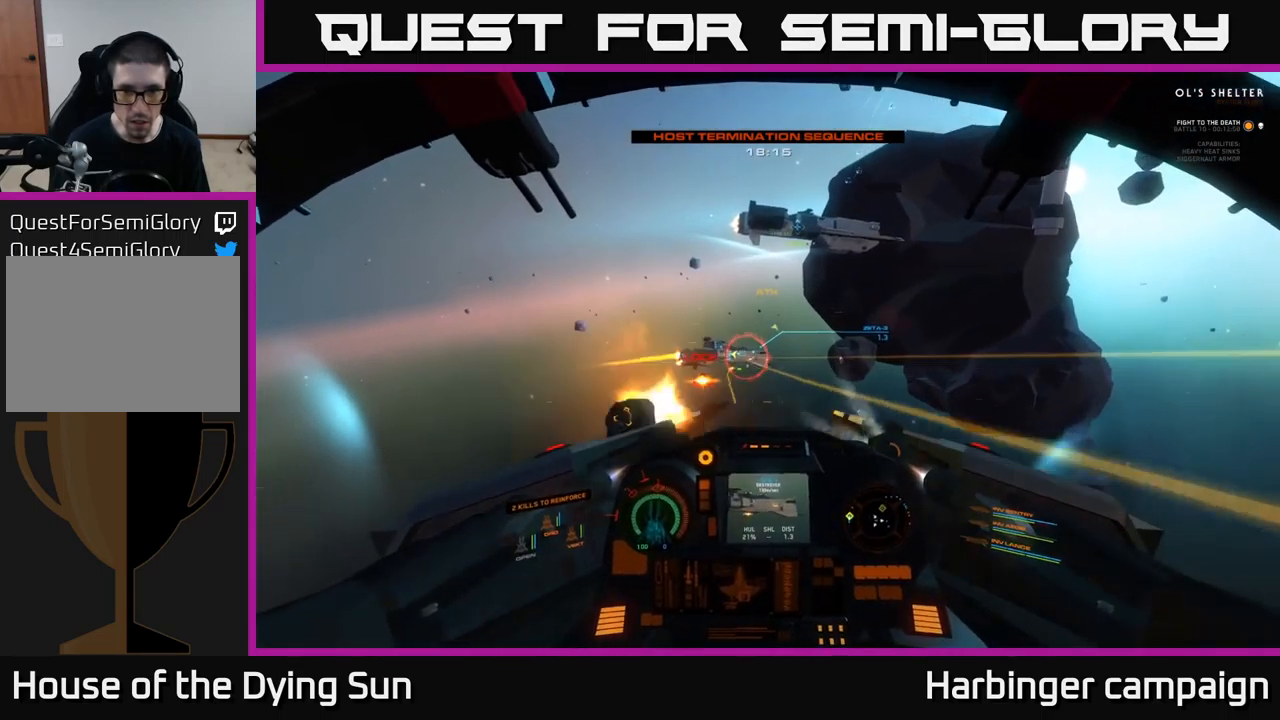
{"buttons": ["R2"], "left_stick": "center", "right_stick": "right", "events": [[17, "R2", "down"], [34, "left_stick", "center"], [117, "right_stick", "right"], [134, "R2", "up"], [217, "left_stick", "down"], [234, "R2", "down"], [300, "right_stick", "center"], [384, "R2", "up"], [417, "left_stick", "center"], [417, "right_stick", "right"], [484, "R2", "down"]]}
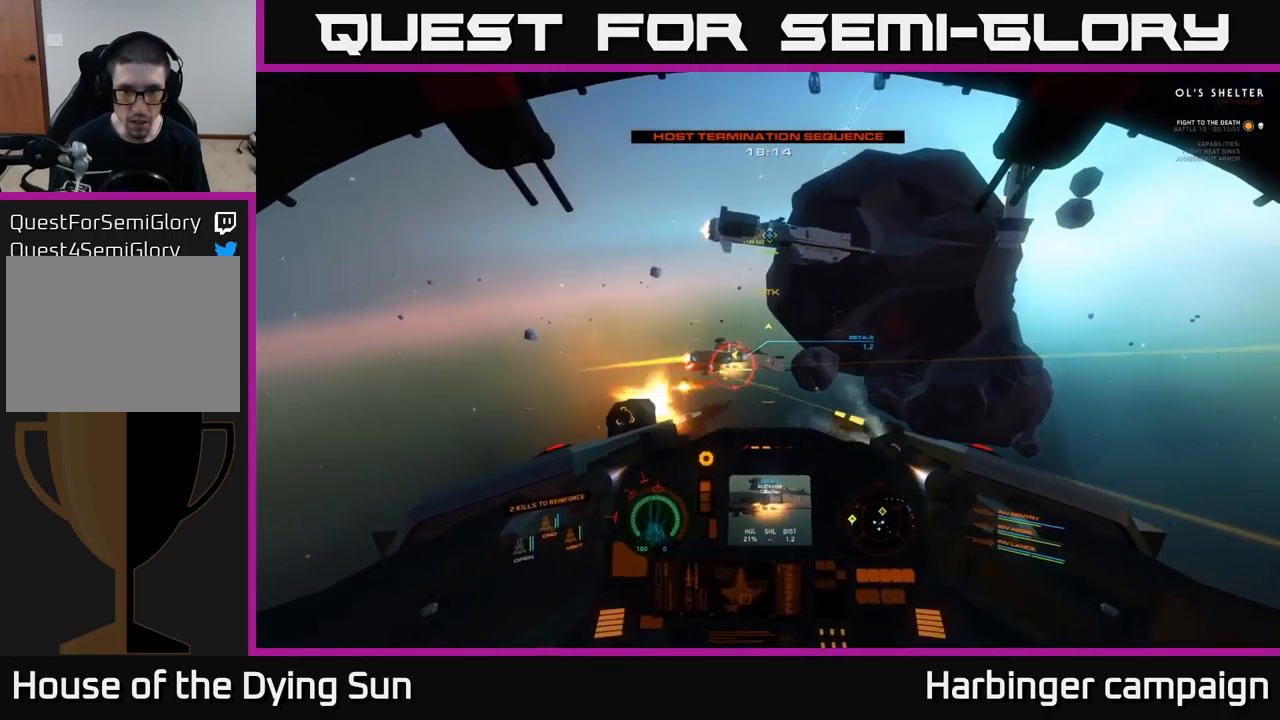
{"buttons": ["R2"], "left_stick": "down-left", "right_stick": "down-left", "events": [[84, "L2", "down"], [84, "R2", "up"], [134, "L2", "up"], [167, "left_stick", "down-left"], [184, "R2", "down"], [300, "R2", "up"], [434, "R2", "down"], [434, "right_stick", "down-left"]]}
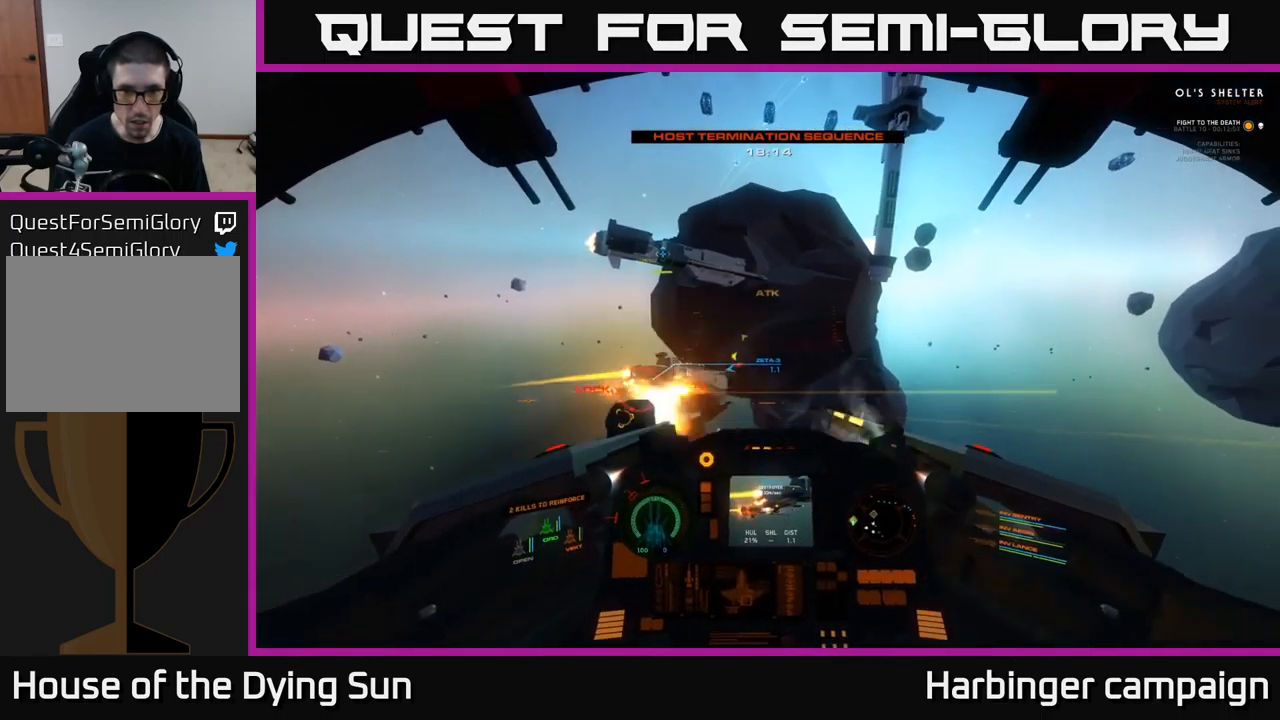
{"buttons": ["L2", "R2"], "left_stick": "center", "right_stick": "center", "events": [[50, "R2", "up"], [84, "left_stick", "center"], [100, "right_stick", "center"], [150, "L2", "down"], [150, "R2", "down"], [200, "right_stick", "right"], [250, "right_stick", "up-right"], [267, "R2", "up"], [350, "L2", "up"], [400, "L2", "down"], [434, "R2", "down"], [450, "right_stick", "center"]]}
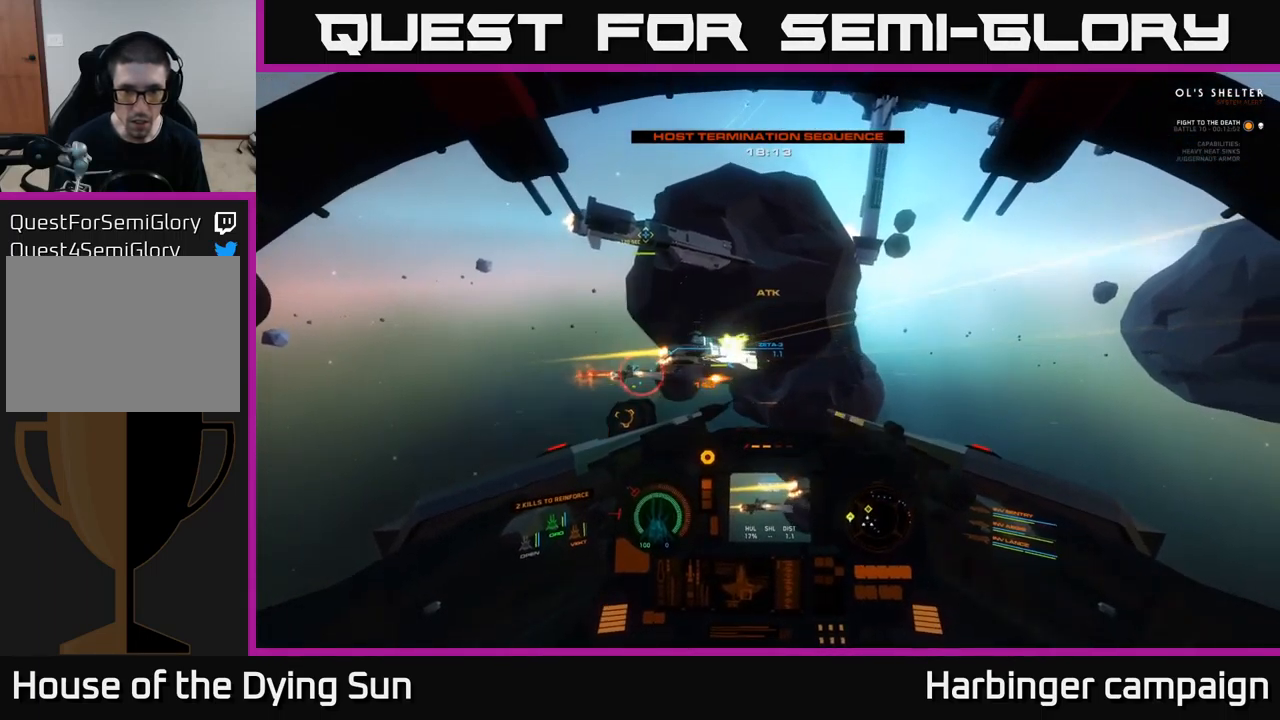
{"buttons": [], "left_stick": "center", "right_stick": "right", "events": [[34, "R2", "up"], [84, "L2", "up"], [100, "left_stick", "left"], [134, "right_stick", "left"], [217, "left_stick", "down-left"], [284, "R2", "down"], [317, "L2", "down"], [317, "right_stick", "up-left"], [334, "left_stick", "center"], [400, "R2", "up"], [417, "right_stick", "center"], [450, "L2", "up"], [467, "right_stick", "right"]]}
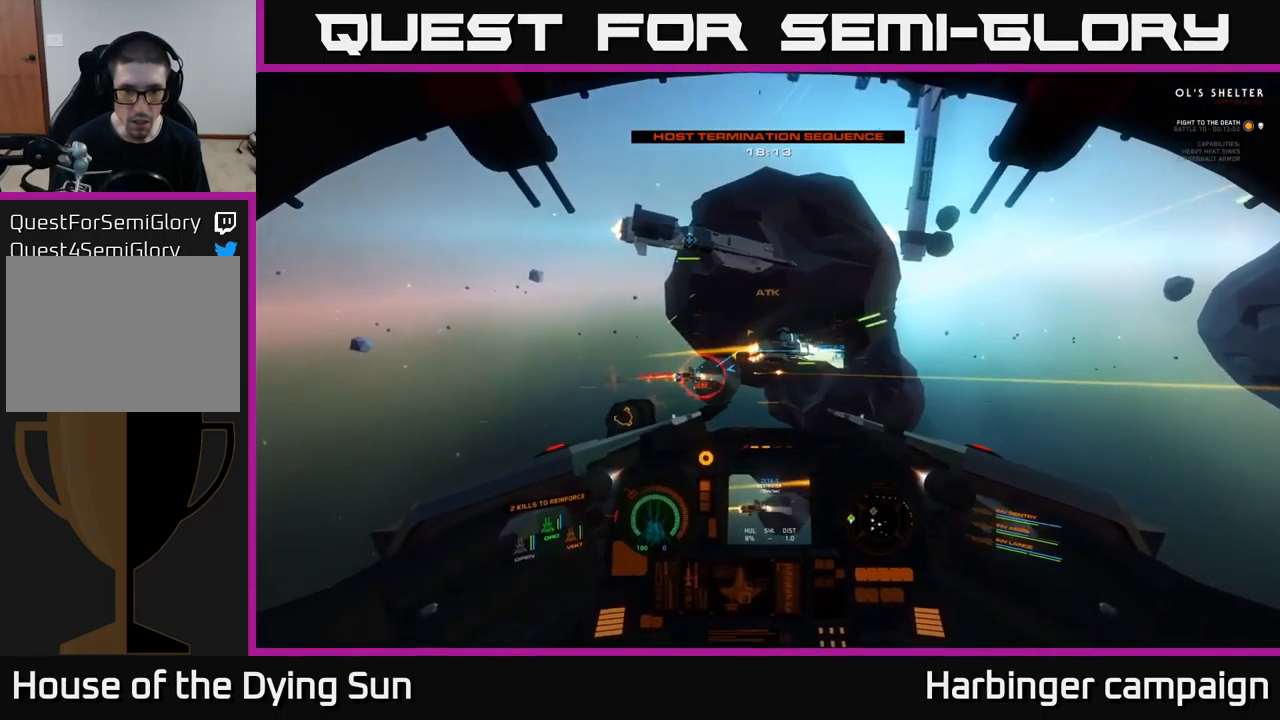
{"buttons": ["L2"], "left_stick": "center", "right_stick": "down-right", "events": [[17, "R2", "down"], [34, "L2", "down"], [117, "R2", "up"], [117, "right_stick", "center"], [200, "L2", "up"], [234, "Y", "down"], [316, "Y", "up"], [450, "right_stick", "down-right"], [500, "L2", "down"]]}
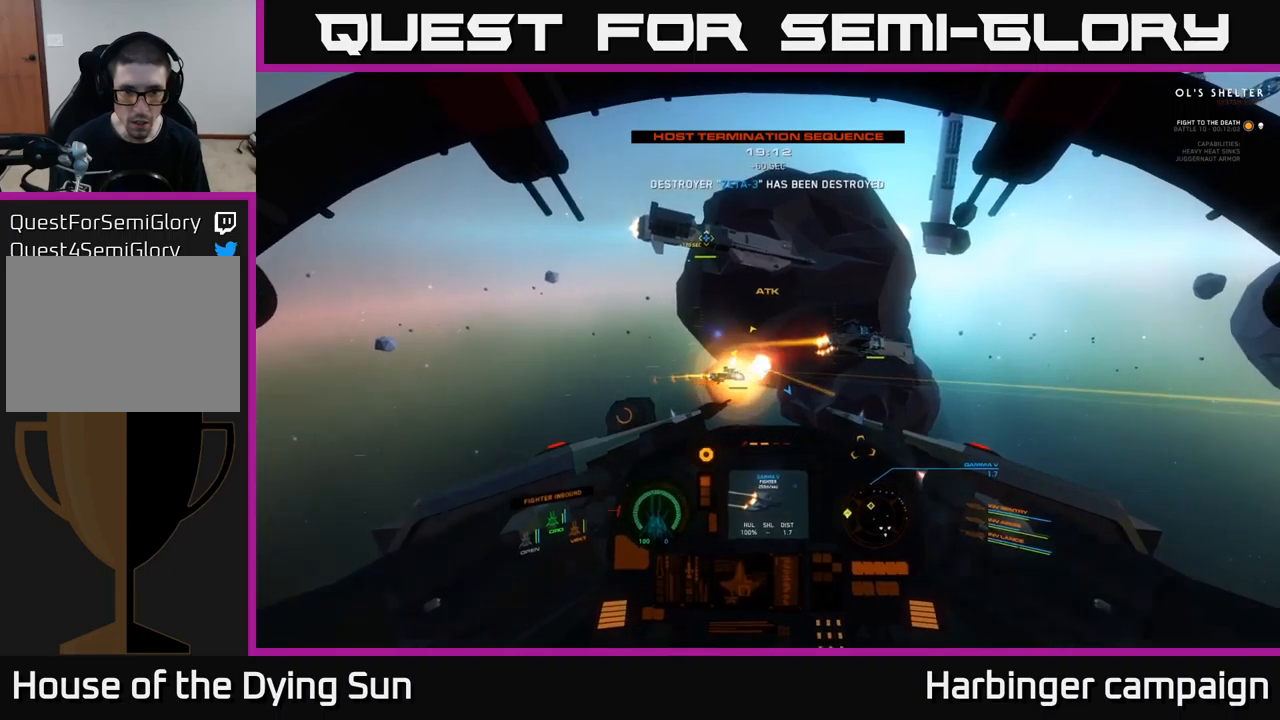
{"buttons": [], "left_stick": "right", "right_stick": "right", "events": [[50, "right_stick", "center"], [100, "right_stick", "up-right"], [150, "L2", "up"], [166, "right_stick", "right"], [366, "left_stick", "right"]]}
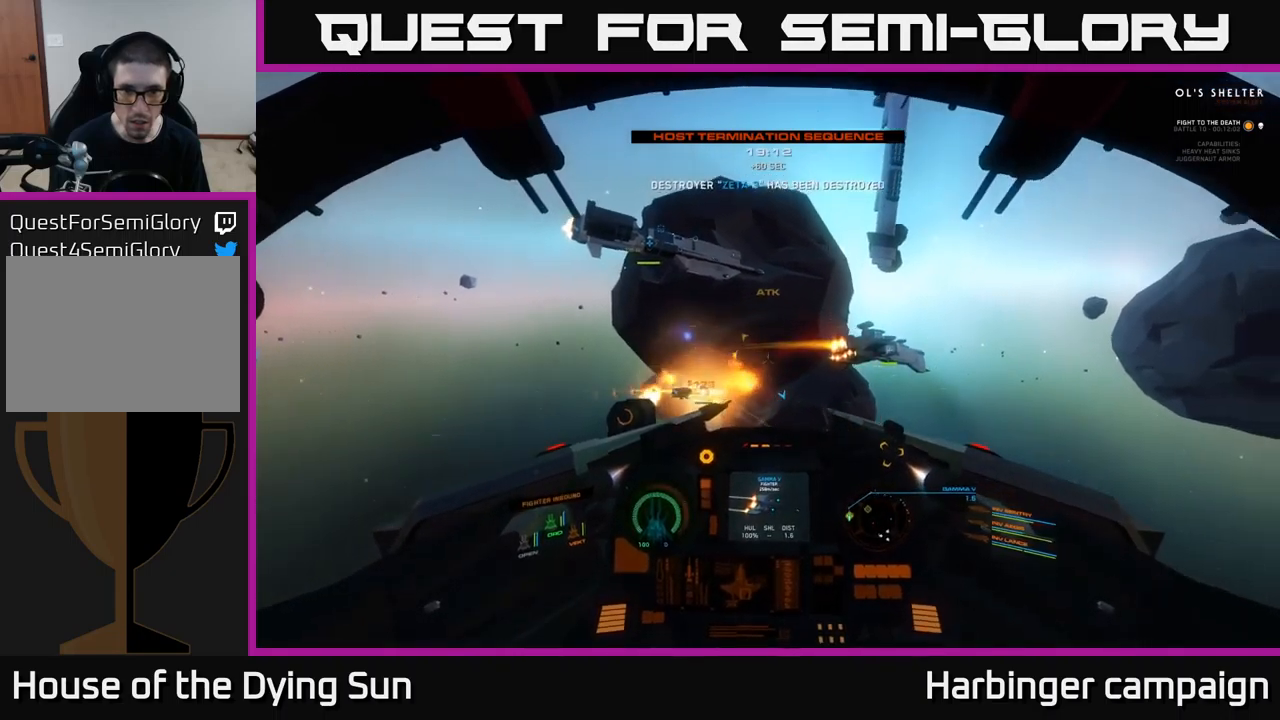
{"buttons": ["L2"], "left_stick": "center", "right_stick": "center", "events": [[266, "left_stick", "center"], [400, "right_stick", "center"], [500, "L2", "down"]]}
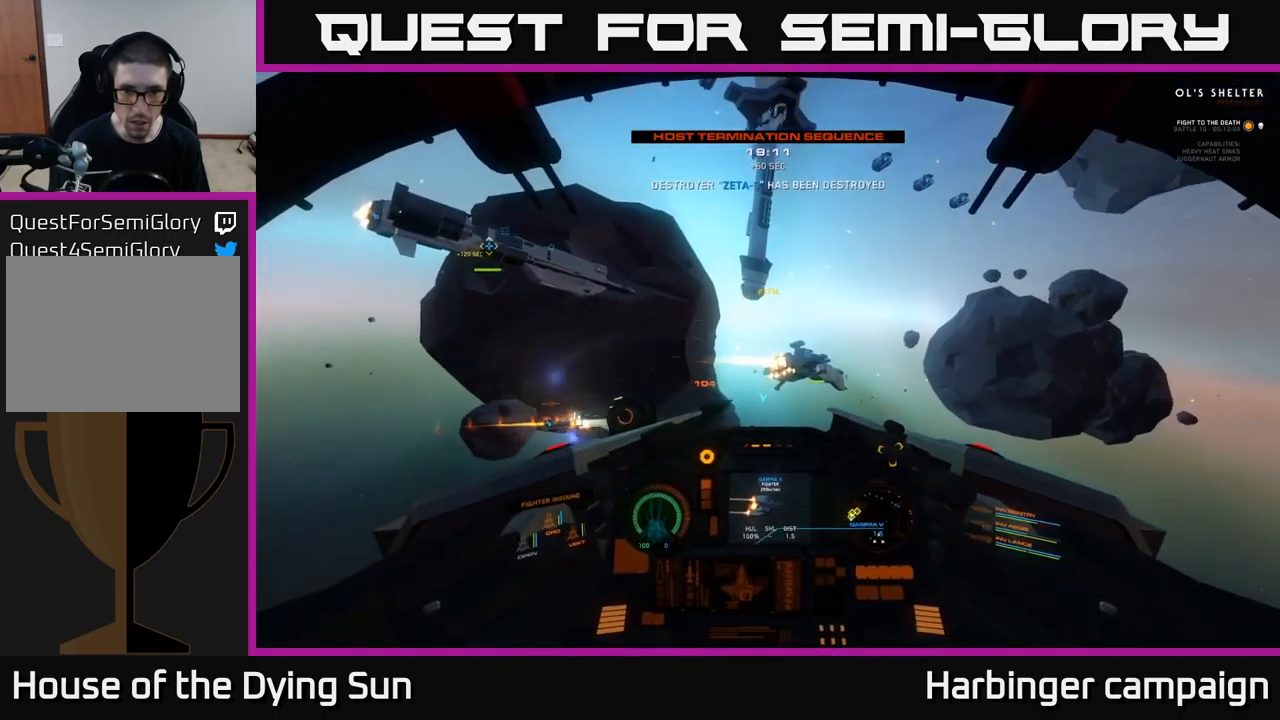
{"buttons": [], "left_stick": "center", "right_stick": "up-left", "events": [[83, "right_stick", "down-right"], [150, "L2", "up"], [216, "right_stick", "center"], [333, "L2", "down"], [383, "R2", "down"], [400, "right_stick", "up-left"], [466, "L2", "up"], [500, "R2", "up"]]}
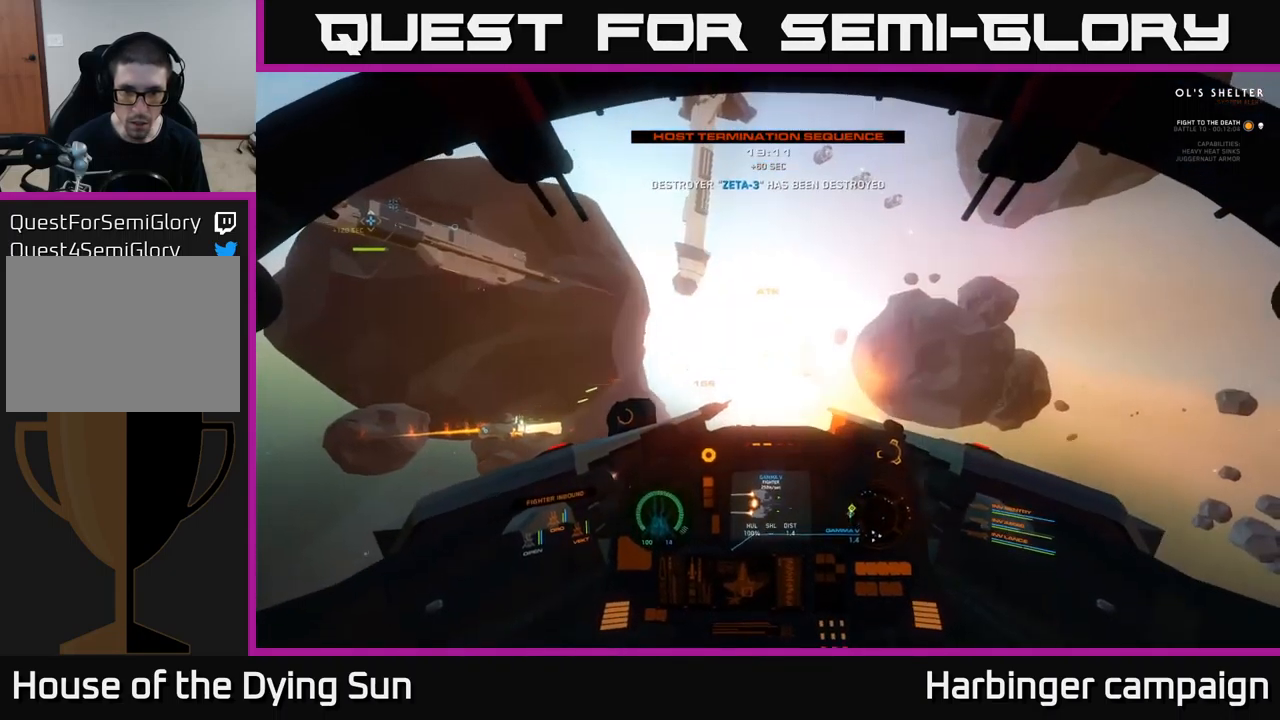
{"buttons": [], "left_stick": "center", "right_stick": "down-right", "events": [[33, "right_stick", "up-right"], [133, "right_stick", "down-right"], [183, "L2", "down"], [233, "R2", "down"], [266, "right_stick", "center"], [316, "L2", "up"], [316, "R2", "up"], [450, "right_stick", "down-right"]]}
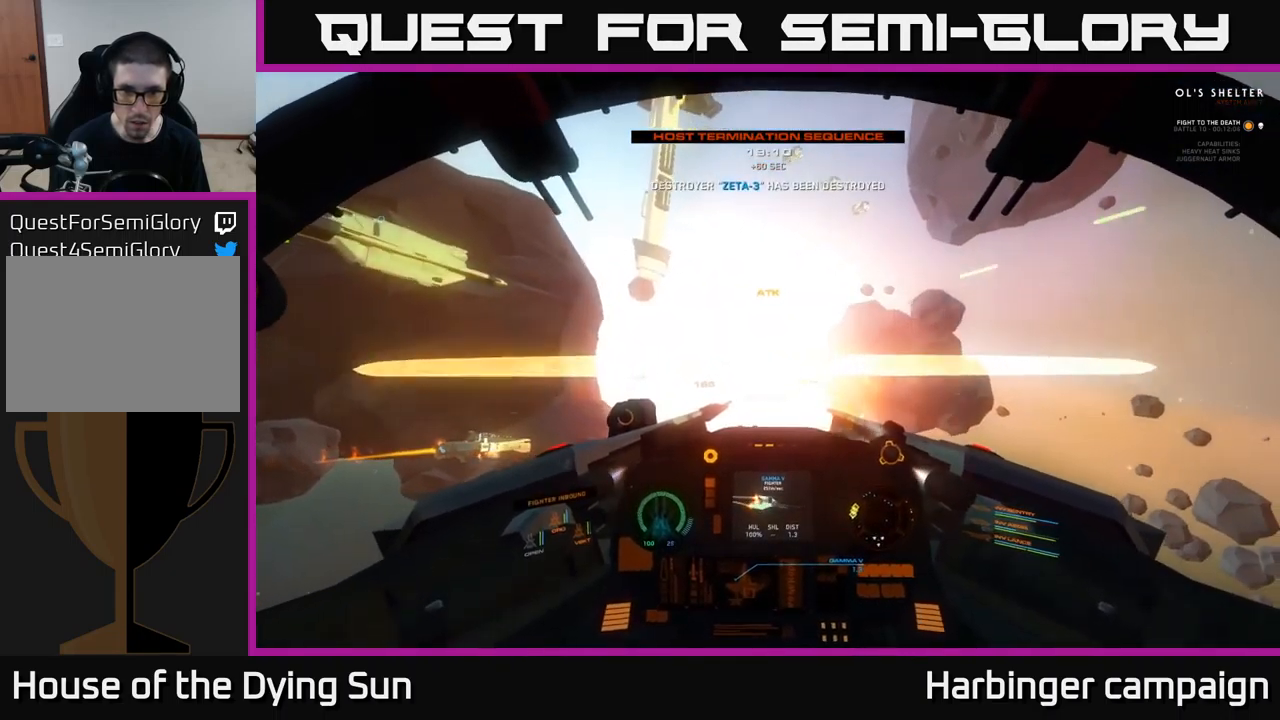
{"buttons": [], "left_stick": "down-right", "right_stick": "right", "events": [[150, "right_stick", "center"], [166, "L2", "down"], [166, "Y", "down"], [266, "Y", "up"], [316, "L2", "up"], [366, "left_stick", "down-right"], [416, "right_stick", "right"]]}
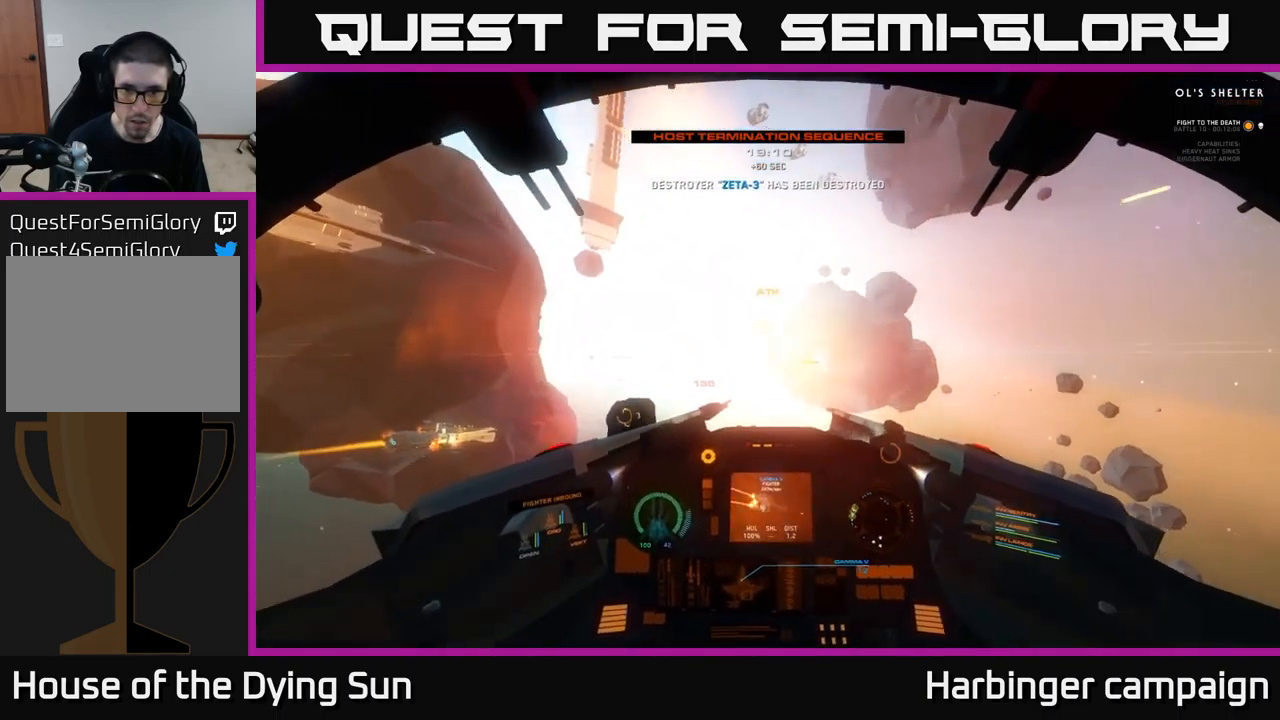
{"buttons": [], "left_stick": "center", "right_stick": "center", "events": [[33, "left_stick", "center"], [66, "L2", "down"], [83, "right_stick", "up"], [133, "R1", "down"], [133, "right_stick", "center"], [233, "R1", "up"], [266, "L2", "up"], [333, "right_stick", "down-right"], [483, "right_stick", "center"]]}
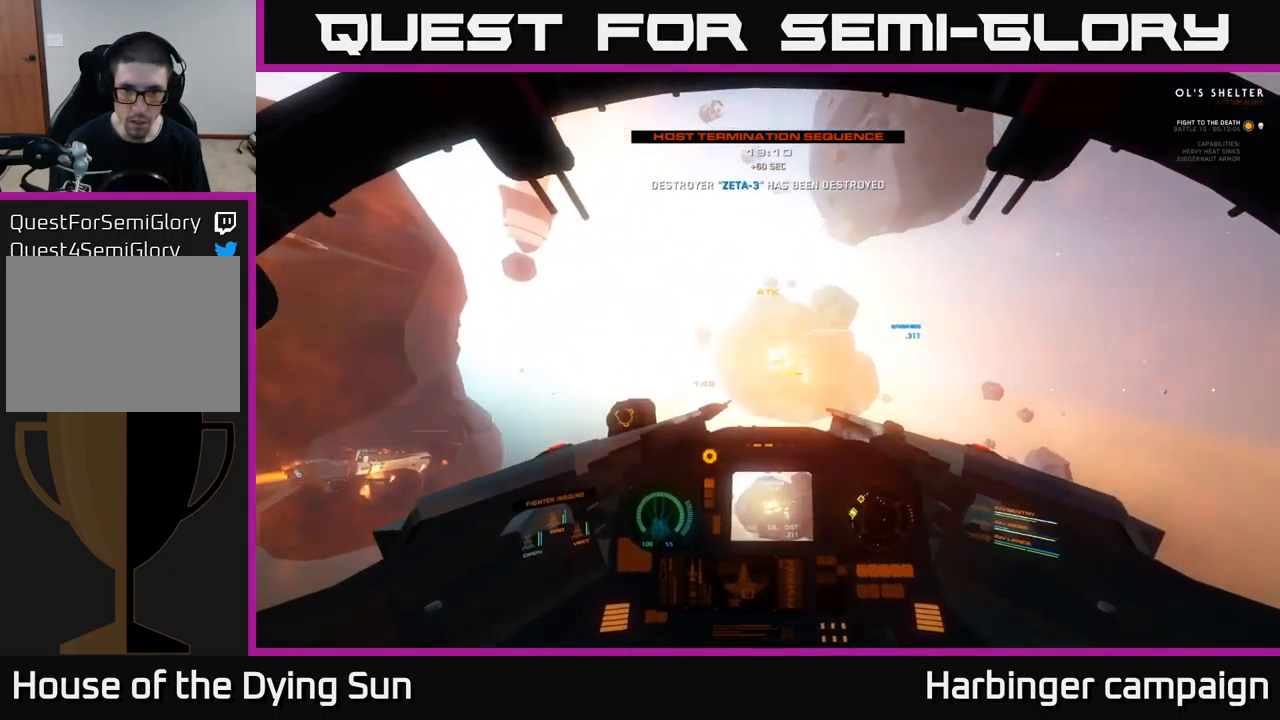
{"buttons": [], "left_stick": "center", "right_stick": "center", "events": [[33, "L2", "down"], [183, "L2", "up"], [300, "right_stick", "up-right"], [350, "right_stick", "right"], [483, "right_stick", "center"]]}
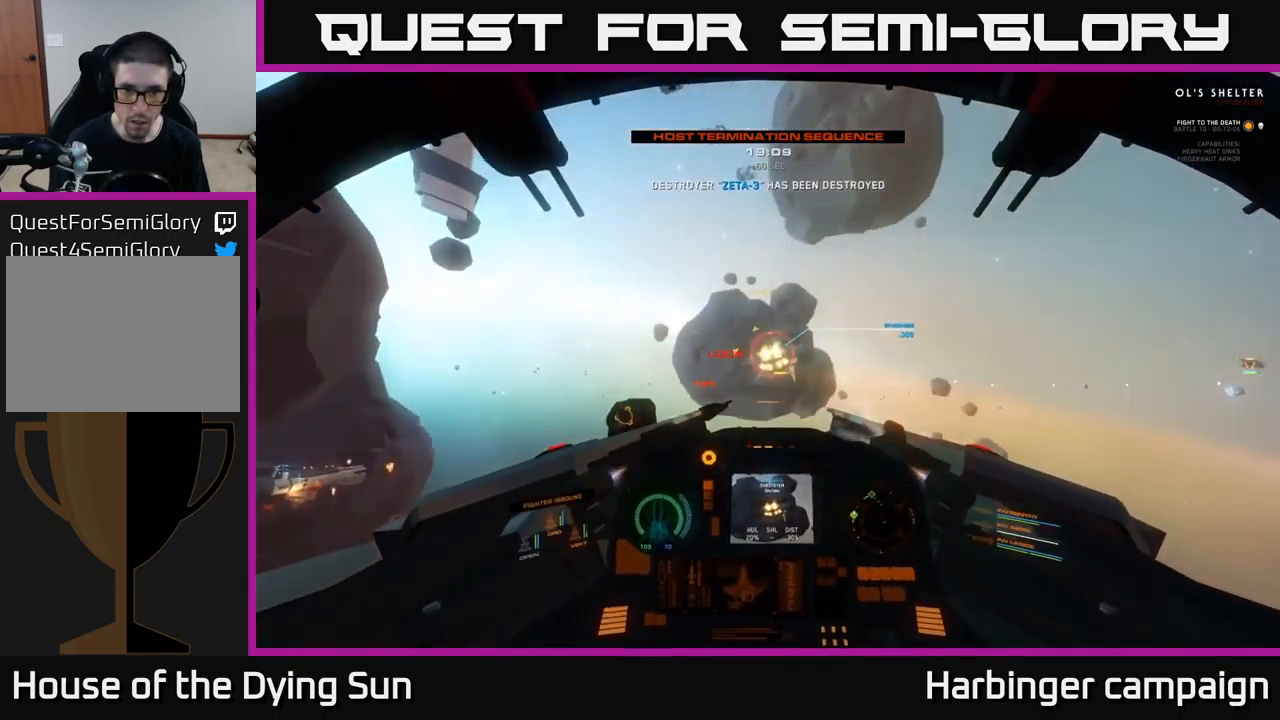
{"buttons": ["R2"], "left_stick": "center", "right_stick": "right", "events": [[50, "L2", "down"], [50, "R2", "down"], [150, "R2", "up"], [166, "L2", "up"], [250, "R2", "down"], [366, "L2", "down"], [366, "R2", "up"], [466, "R2", "down"], [466, "right_stick", "right"], [500, "L2", "up"]]}
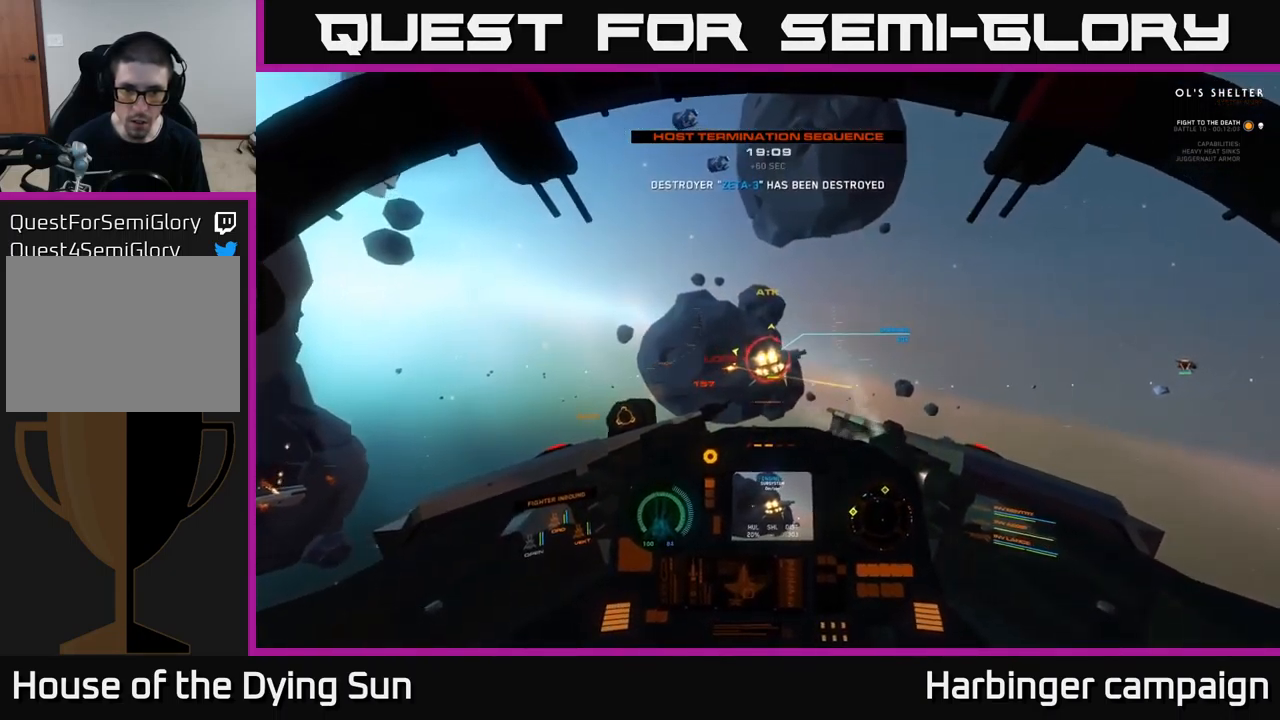
{"buttons": ["R2"], "left_stick": "center", "right_stick": "down-left", "events": [[83, "R2", "up"], [183, "L2", "down"], [200, "R2", "down"], [316, "L2", "up"], [333, "R2", "up"], [383, "right_stick", "center"], [416, "R2", "down"], [500, "right_stick", "down-left"]]}
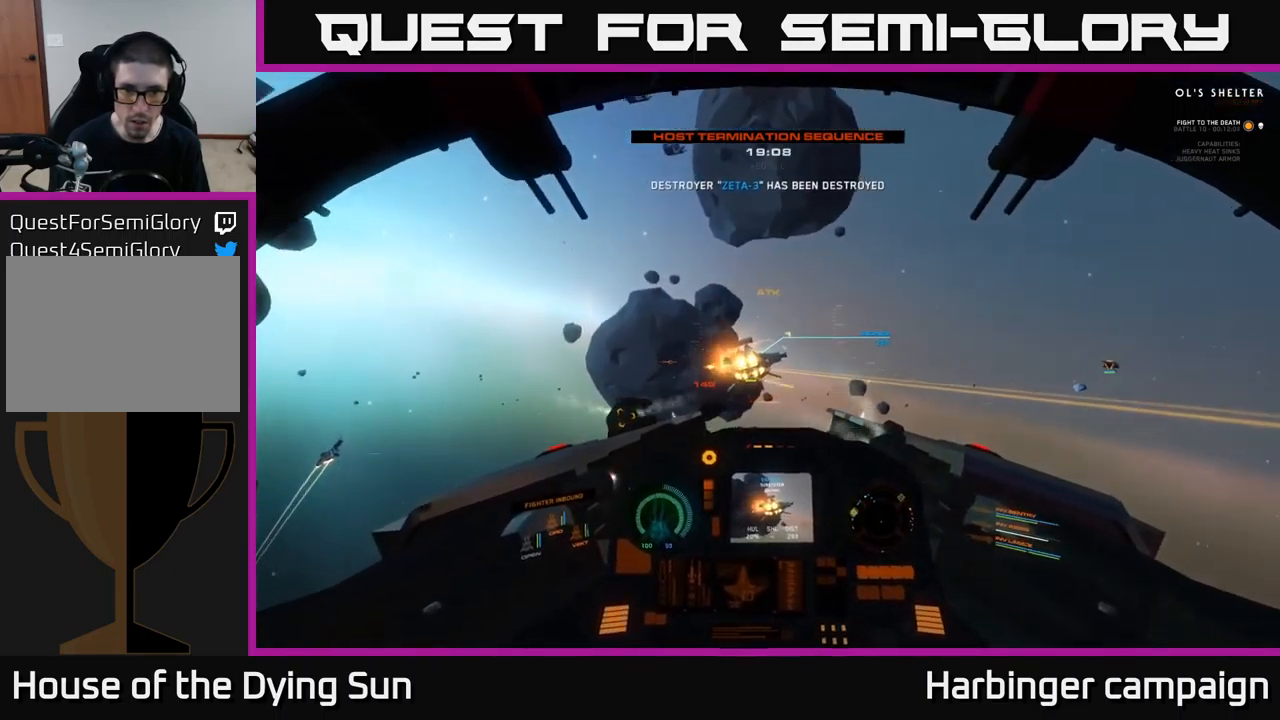
{"buttons": ["R2"], "left_stick": "center", "right_stick": "center", "events": [[16, "L2", "down"], [66, "R2", "up"], [133, "right_stick", "center"], [150, "L2", "up"], [183, "R2", "down"], [266, "L2", "down"], [316, "R2", "up"], [383, "L2", "up"], [417, "R2", "down"]]}
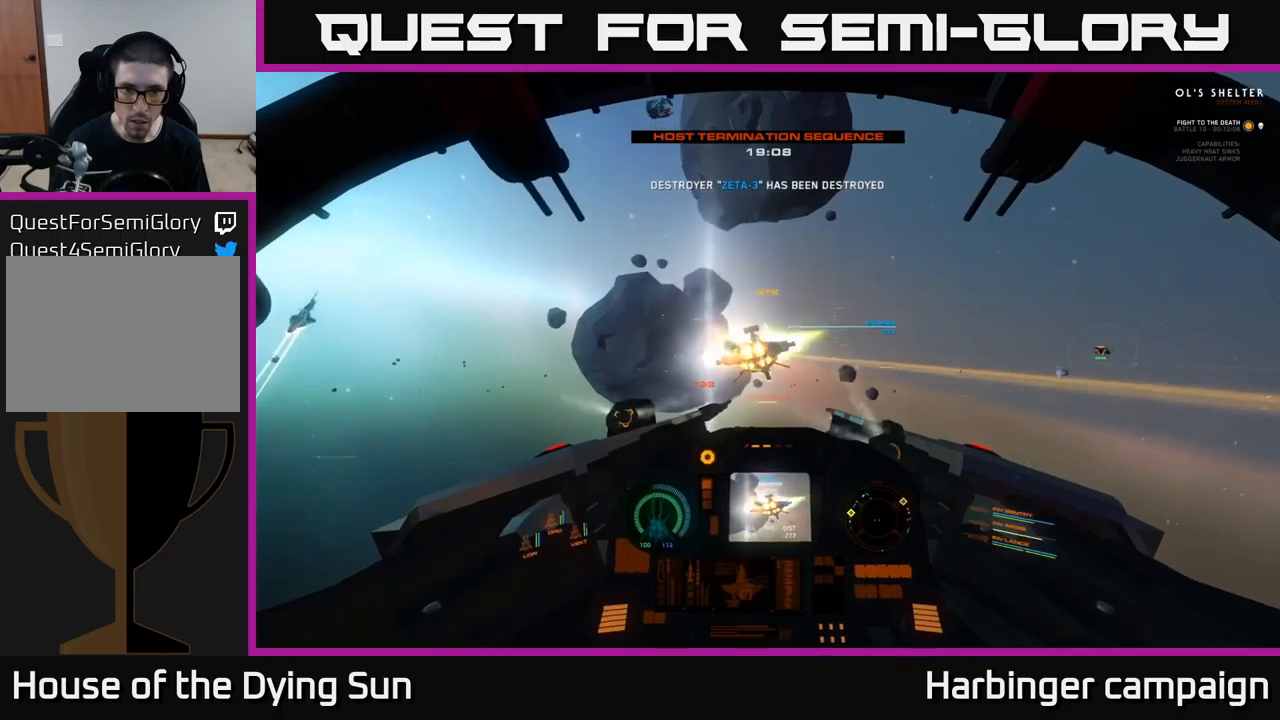
{"buttons": [], "left_stick": "down", "right_stick": "center", "events": [[33, "L2", "down"], [33, "R2", "up"], [150, "L2", "up"], [267, "Y", "down"], [367, "Y", "up"], [417, "left_stick", "down"]]}
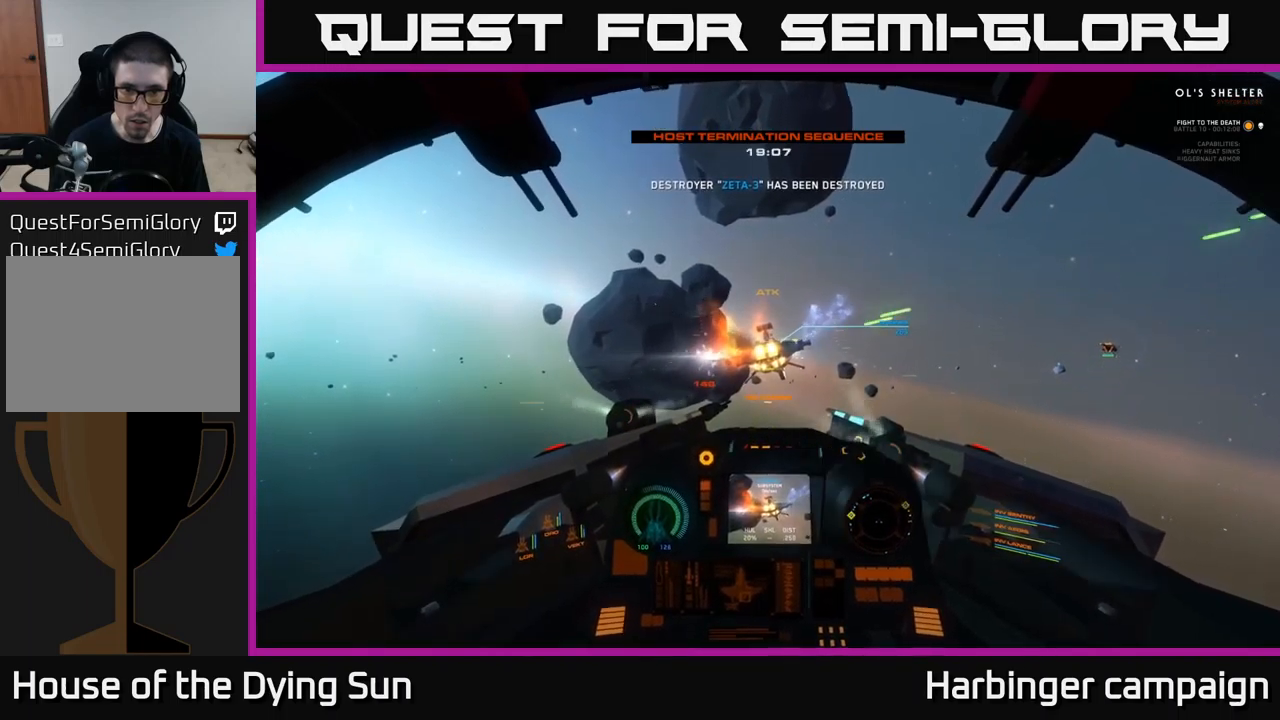
{"buttons": [], "left_stick": "center", "right_stick": "right", "events": [[117, "left_stick", "center"], [233, "left_stick", "down"], [417, "left_stick", "center"], [450, "right_stick", "right"]]}
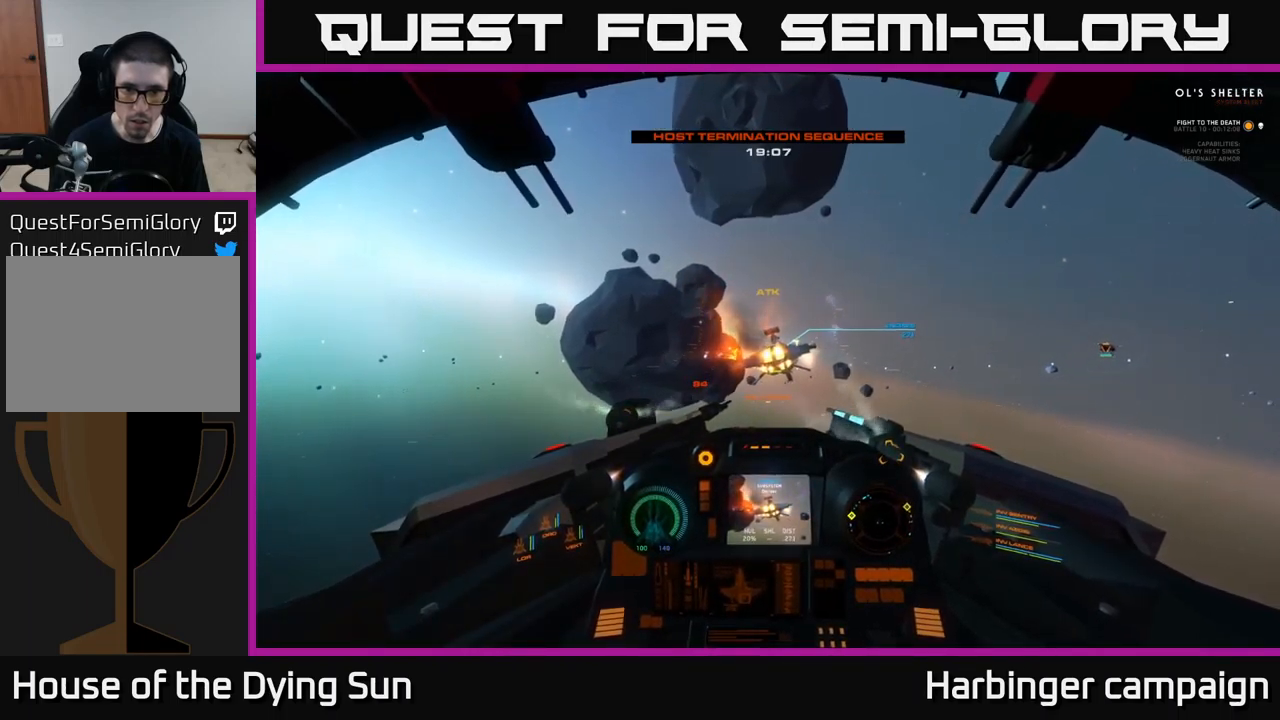
{"buttons": ["L2"], "left_stick": "center", "right_stick": "center", "events": [[50, "left_stick", "down"], [83, "right_stick", "center"], [167, "left_stick", "center"], [267, "L2", "down"], [317, "right_stick", "down-left"], [433, "right_stick", "center"]]}
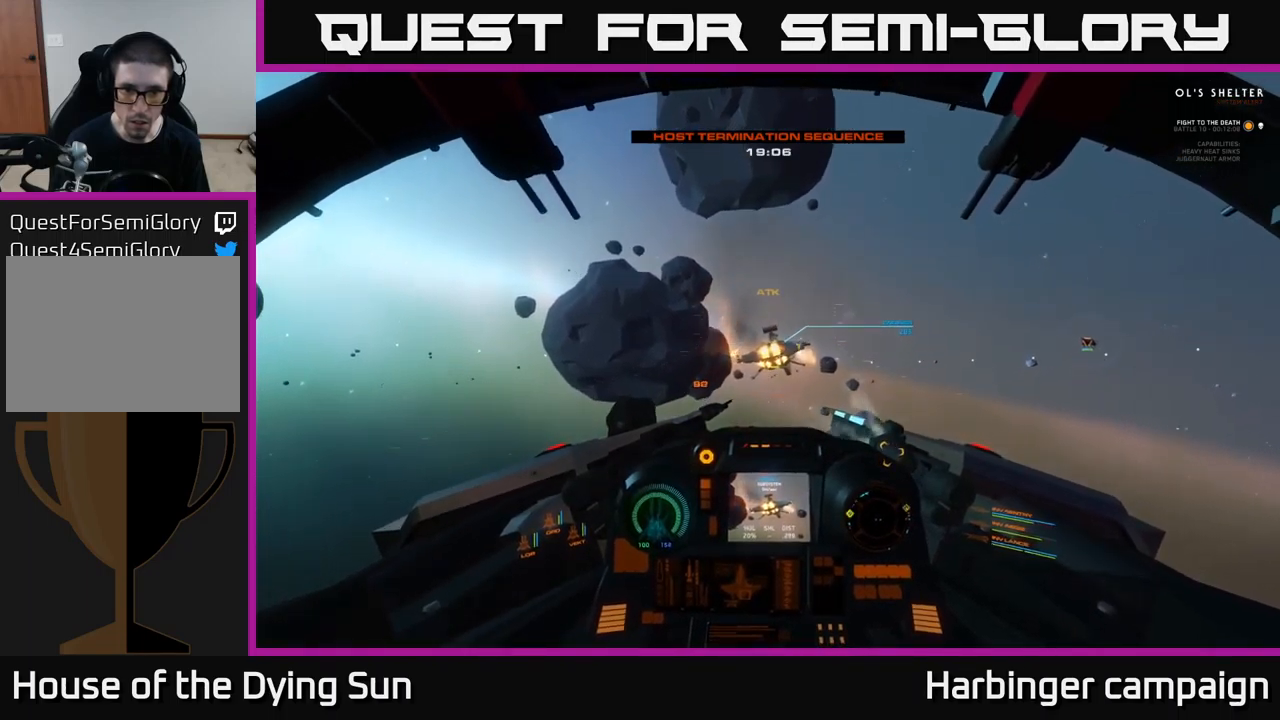
{"buttons": [], "left_stick": "center", "right_stick": "center", "events": [[67, "right_stick", "right"], [100, "L2", "up"], [167, "right_stick", "center"], [267, "L2", "down"], [367, "right_stick", "up"], [383, "L2", "up"], [500, "right_stick", "center"]]}
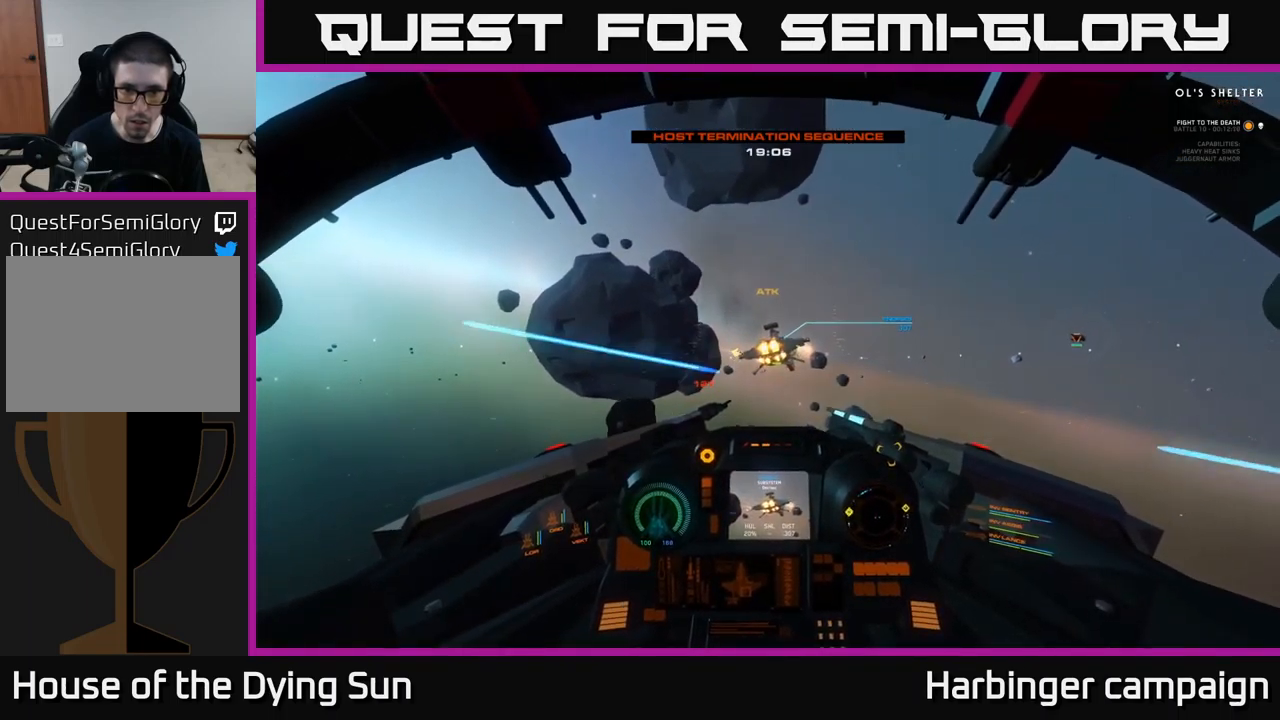
{"buttons": [], "left_stick": "center", "right_stick": "down", "events": [[100, "L2", "down"], [183, "right_stick", "right"], [233, "L2", "up"], [300, "right_stick", "center"], [383, "L2", "down"], [467, "right_stick", "down"], [500, "L2", "up"]]}
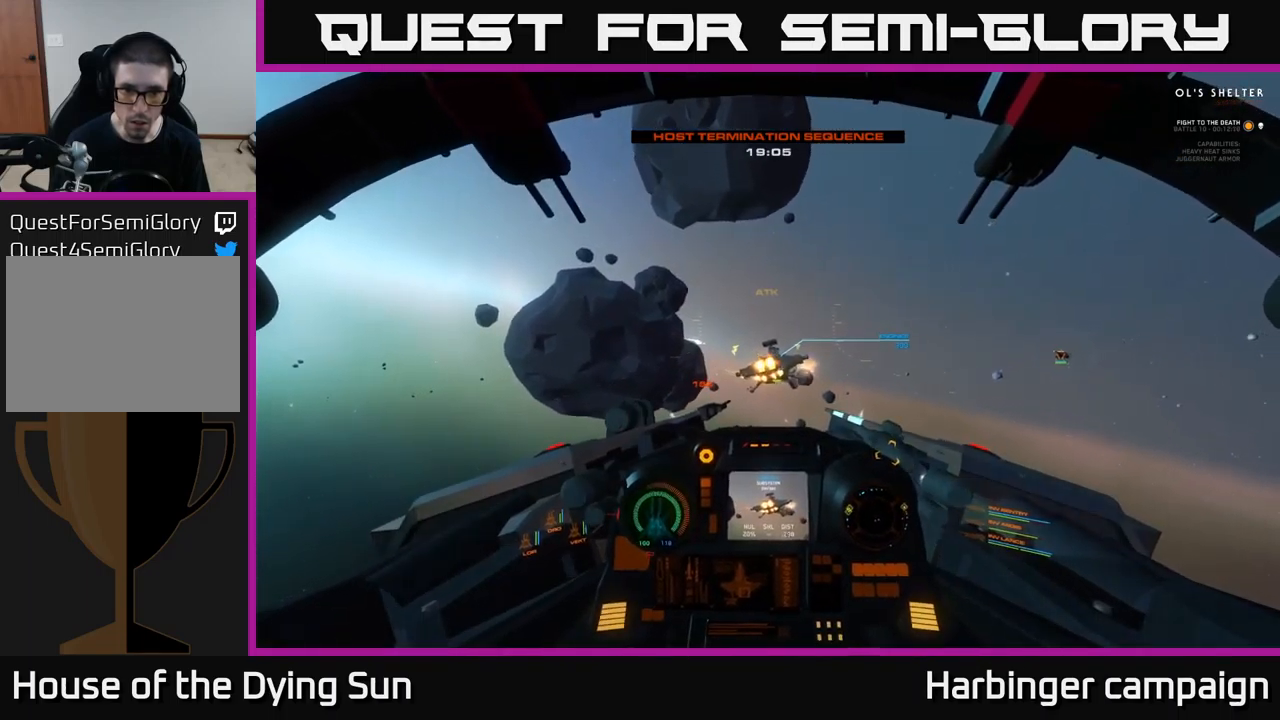
{"buttons": ["R2"], "left_stick": "center", "right_stick": "center", "events": [[67, "right_stick", "center"], [150, "R2", "down"], [200, "right_stick", "right"], [250, "R2", "up"], [333, "right_stick", "center"], [467, "R2", "down"]]}
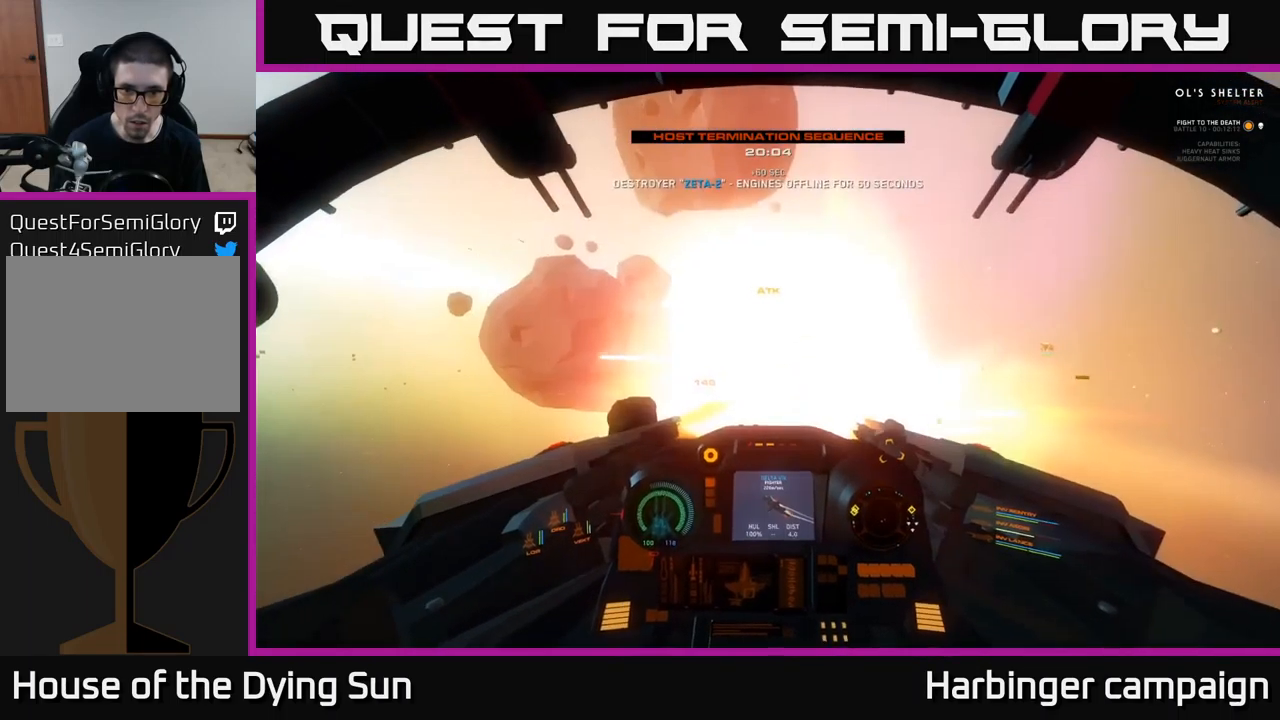
{"buttons": ["L2"], "left_stick": "center", "right_stick": "down-left", "events": [[83, "R2", "up"], [167, "L2", "down"], [200, "right_stick", "down-left"], [283, "L2", "up"], [350, "right_stick", "center"], [417, "L2", "down"], [467, "right_stick", "down-left"]]}
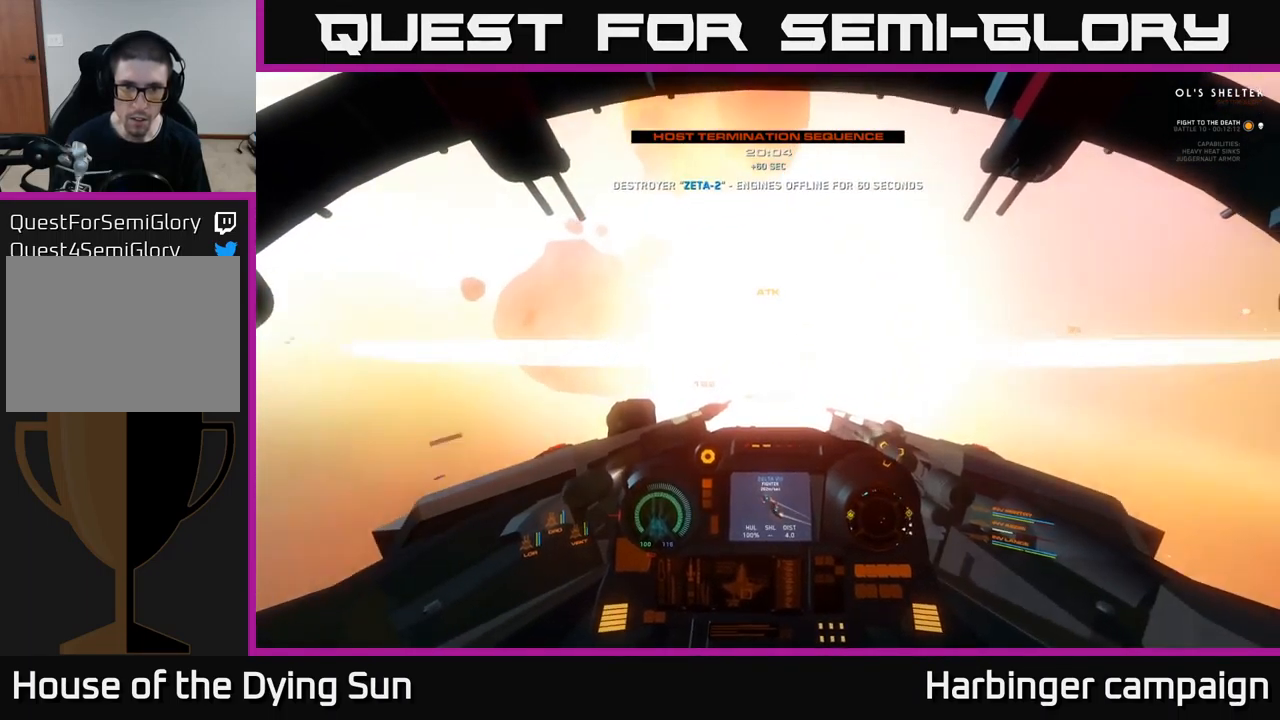
{"buttons": ["L1"], "left_stick": "left", "right_stick": "down-left", "events": [[50, "L2", "up"], [367, "left_stick", "left"], [467, "L1", "down"]]}